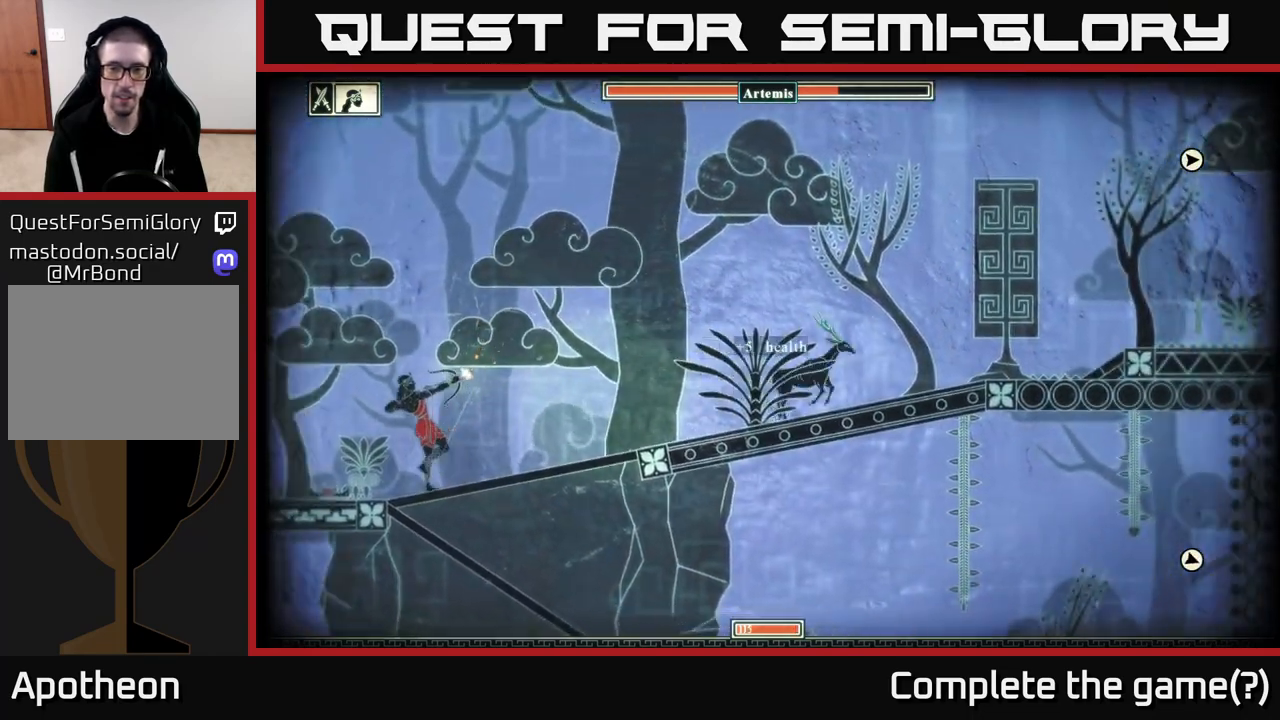
Gameplay with a controller (Xbox layout); each line is a JSON object with the inputs held at the frame after it. "events" lists button and stick changes between this image and that frame as [ms after this image, input, new state], when the widget could be followed in between.
{"buttons": ["A"], "left_stick": "right", "right_stick": "center", "events": [[383, "A", "down"]]}
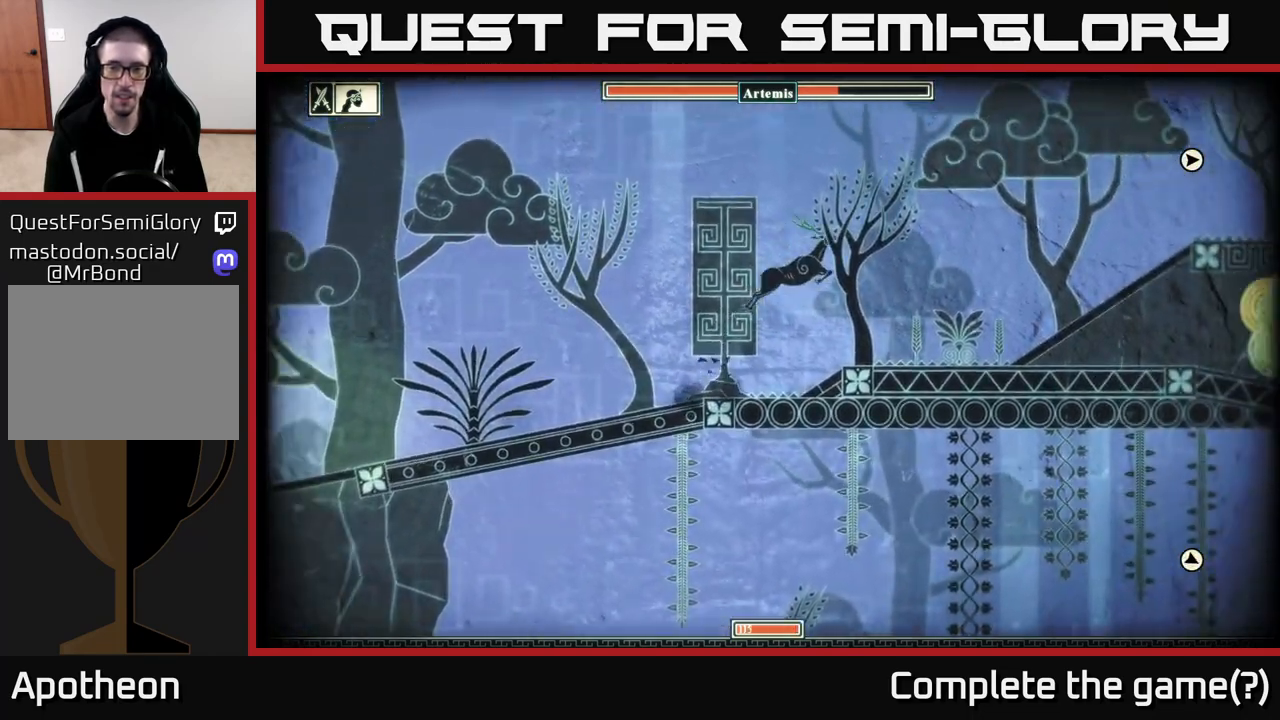
{"buttons": ["A"], "left_stick": "right", "right_stick": "center", "events": []}
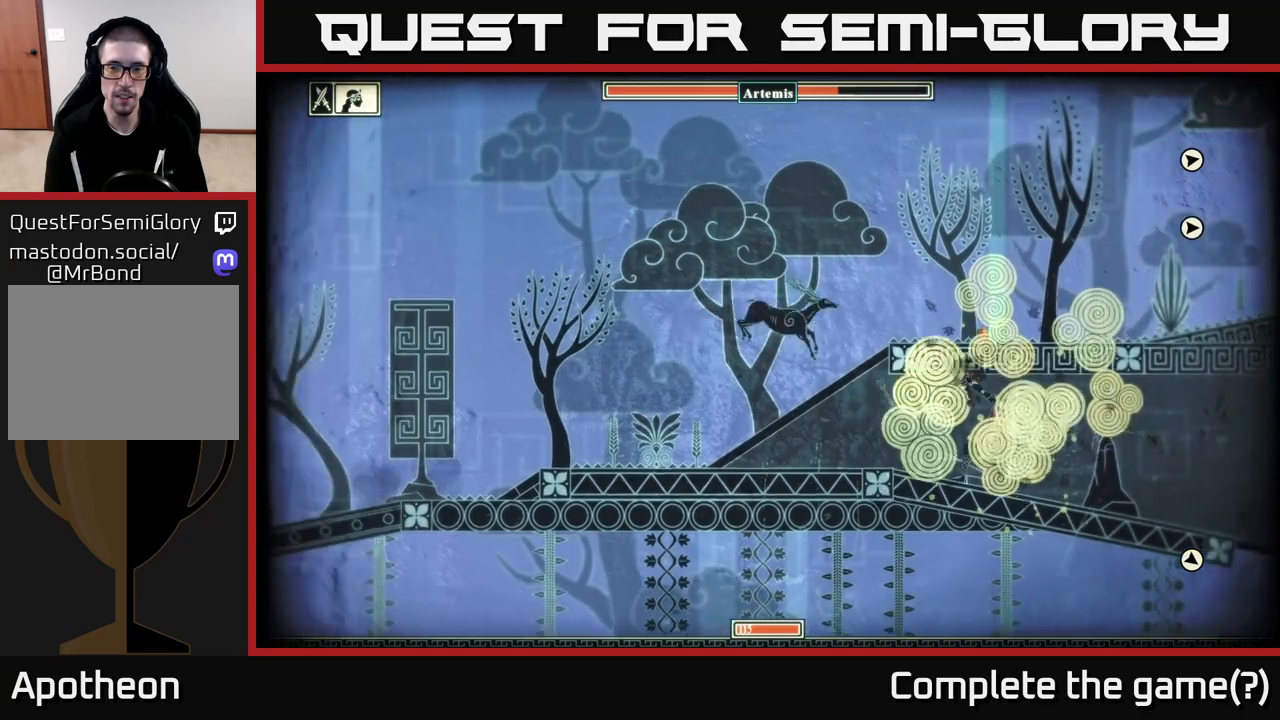
{"buttons": ["A"], "left_stick": "right", "right_stick": "center", "events": [[17, "A", "up"], [167, "A", "down"]]}
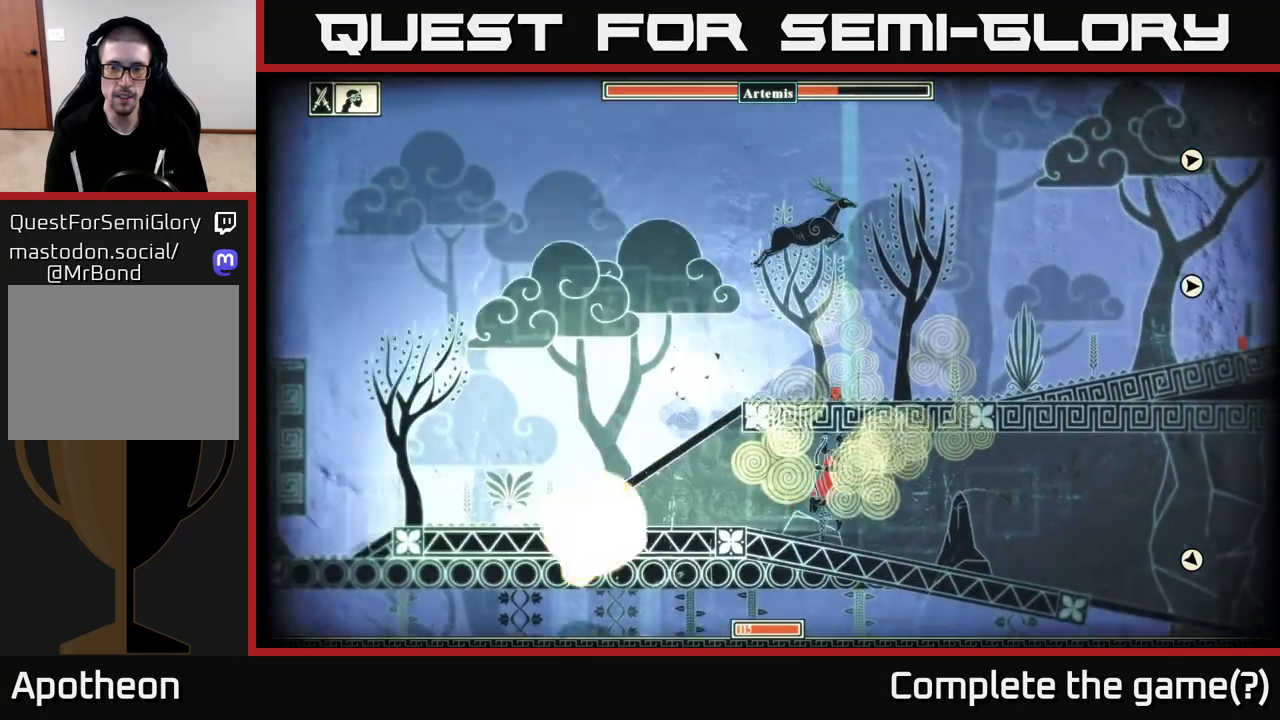
{"buttons": [], "left_stick": "right", "right_stick": "center", "events": [[67, "A", "up"]]}
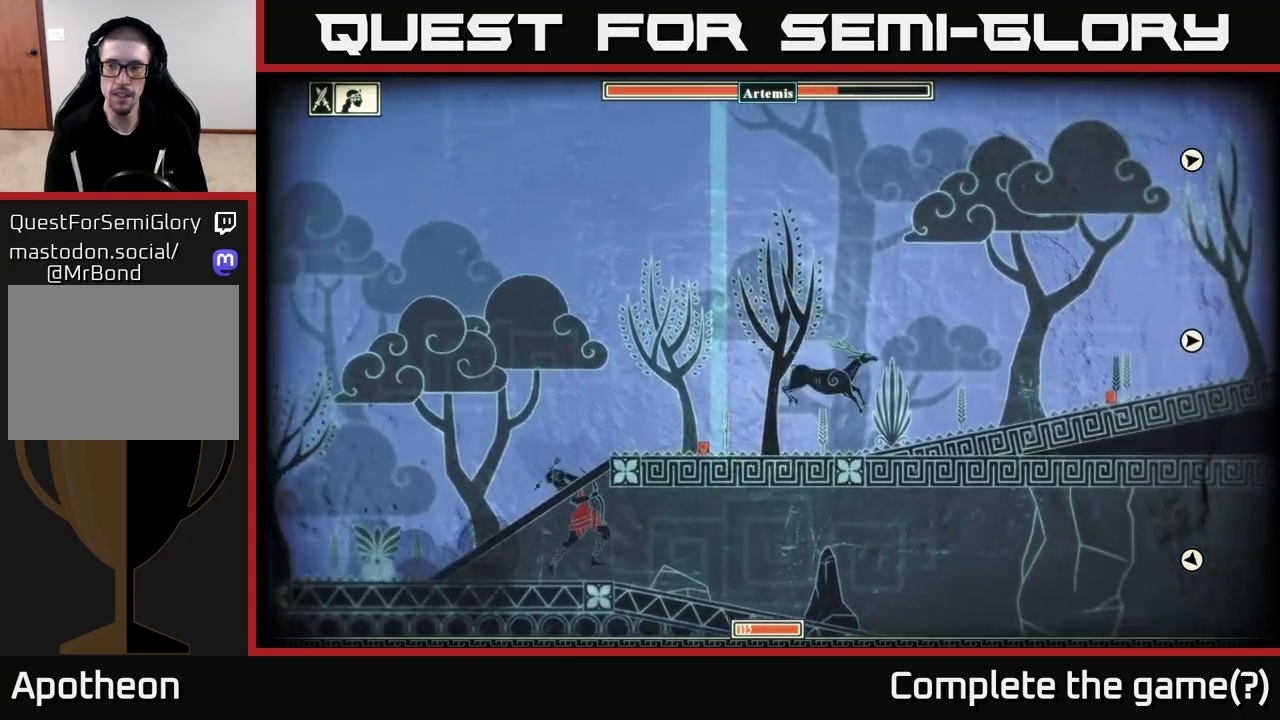
{"buttons": [], "left_stick": "right", "right_stick": "center", "events": []}
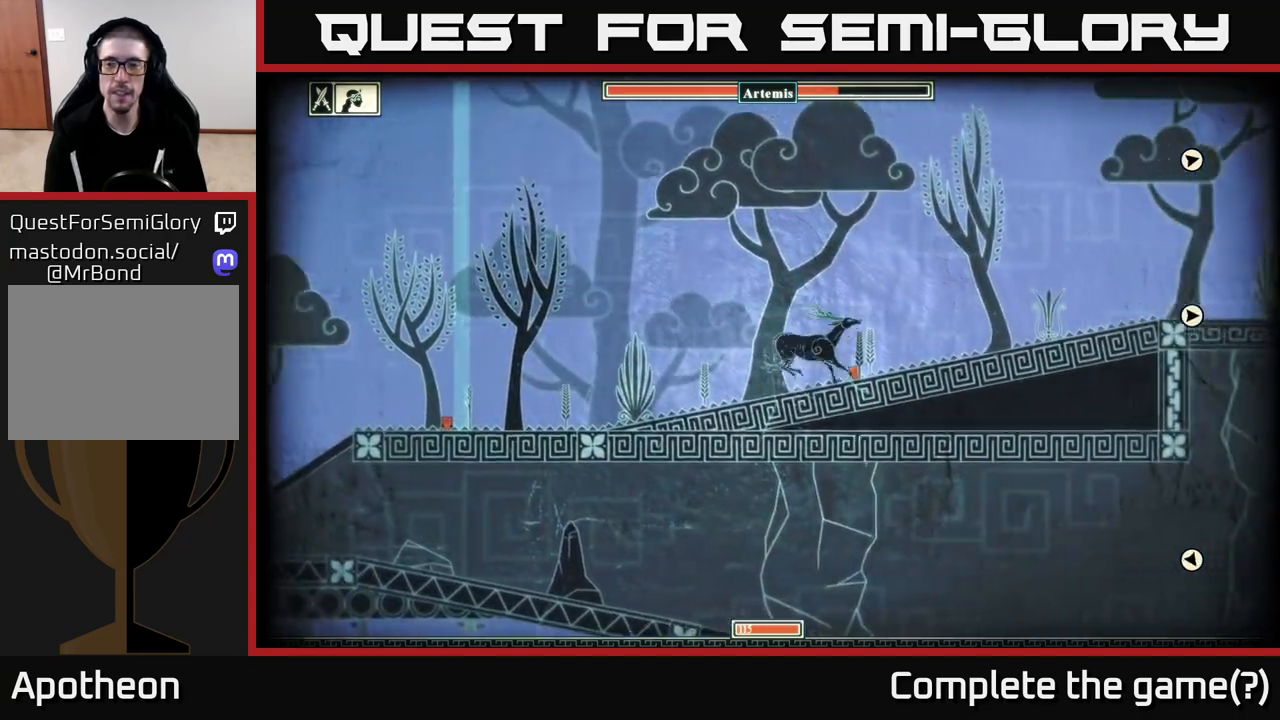
{"buttons": [], "left_stick": "right", "right_stick": "center", "events": []}
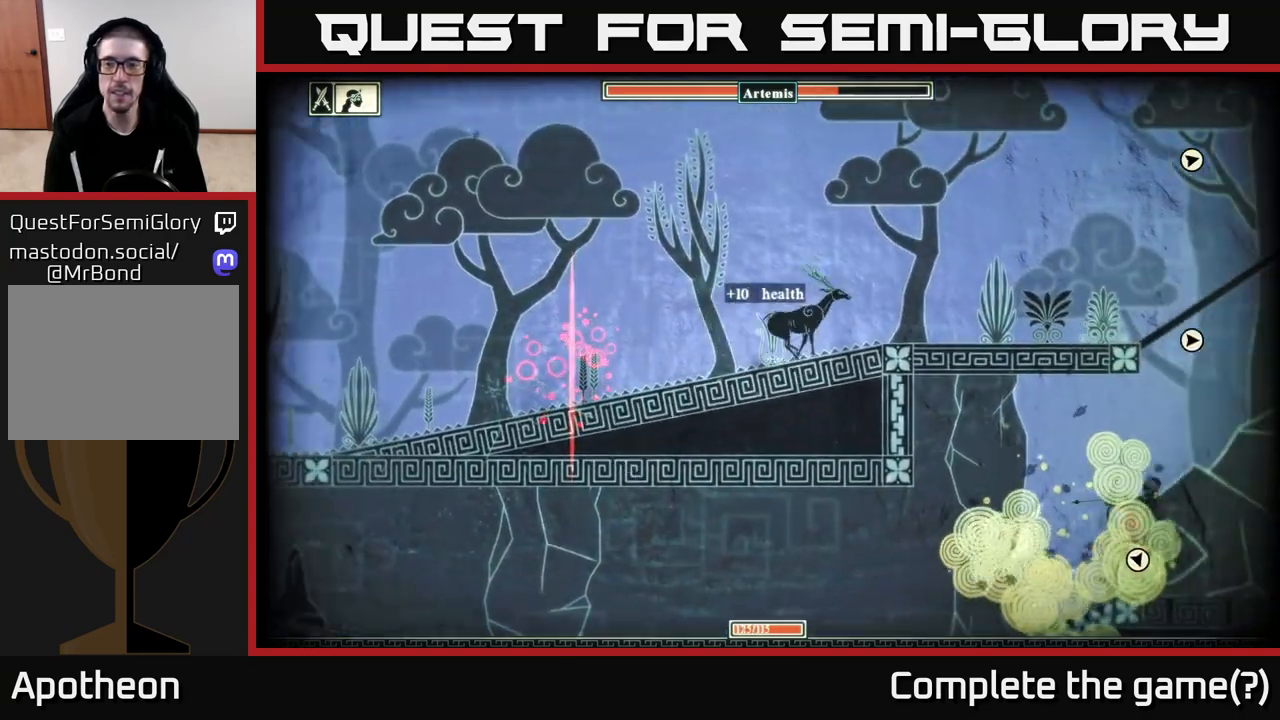
{"buttons": ["A"], "left_stick": "right", "right_stick": "center", "events": [[483, "A", "down"]]}
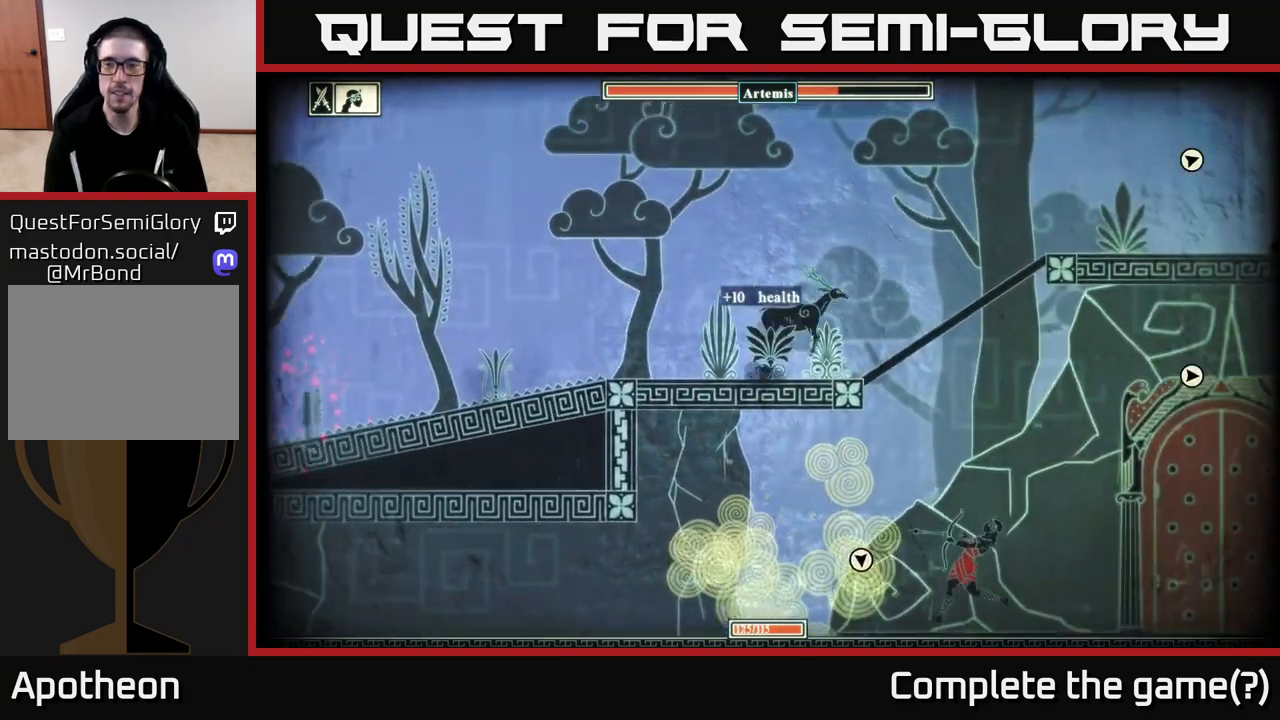
{"buttons": [], "left_stick": "right", "right_stick": "center", "events": [[367, "A", "up"]]}
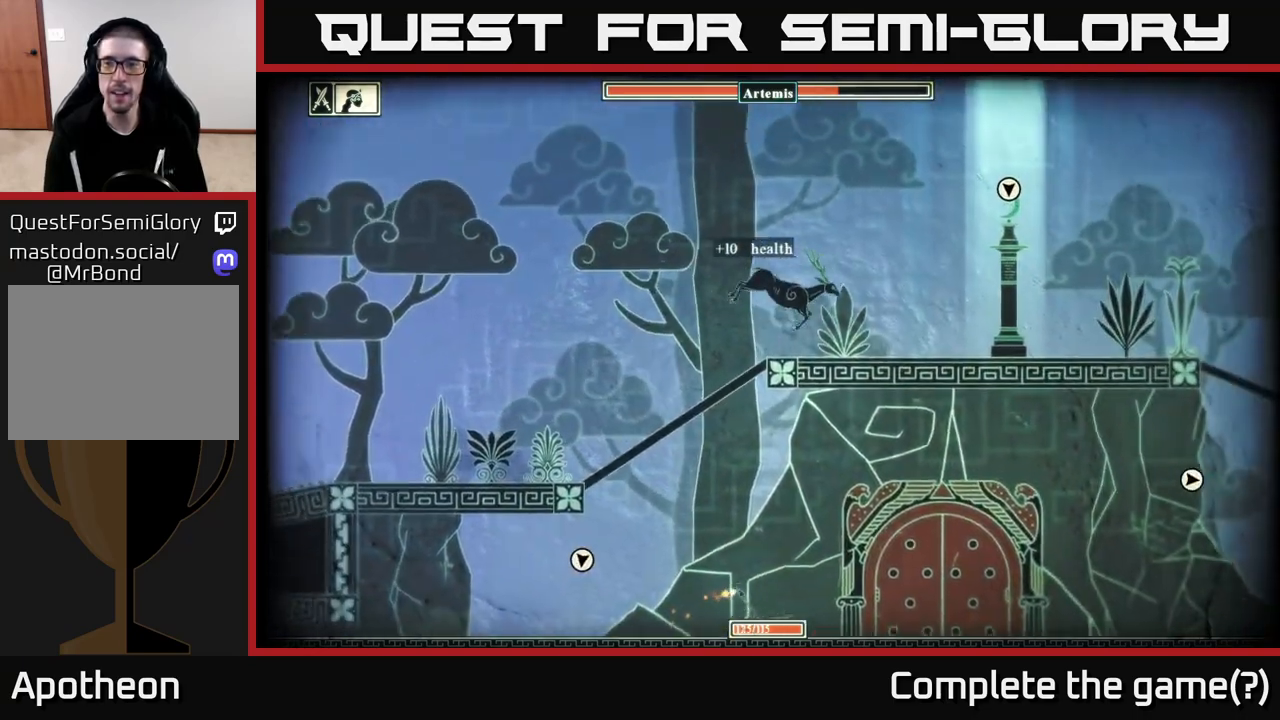
{"buttons": [], "left_stick": "right", "right_stick": "center", "events": [[300, "A", "down"], [483, "A", "up"]]}
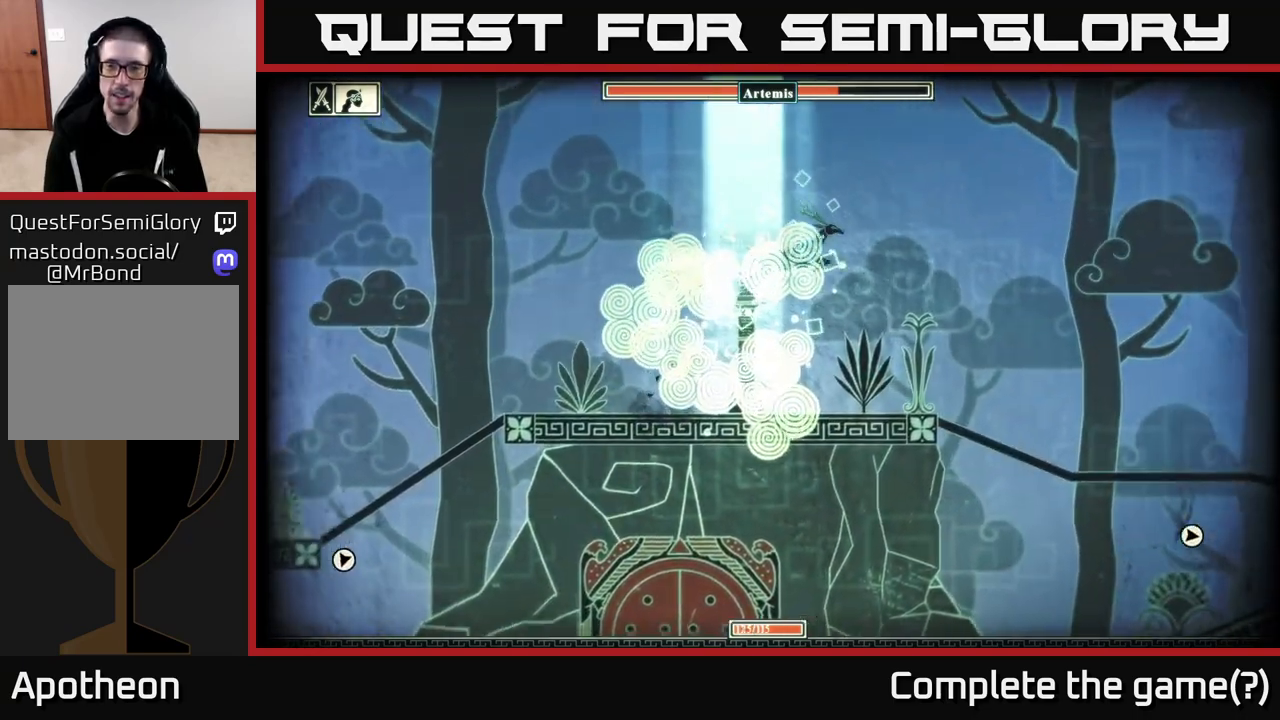
{"buttons": [], "left_stick": "right", "right_stick": "center", "events": []}
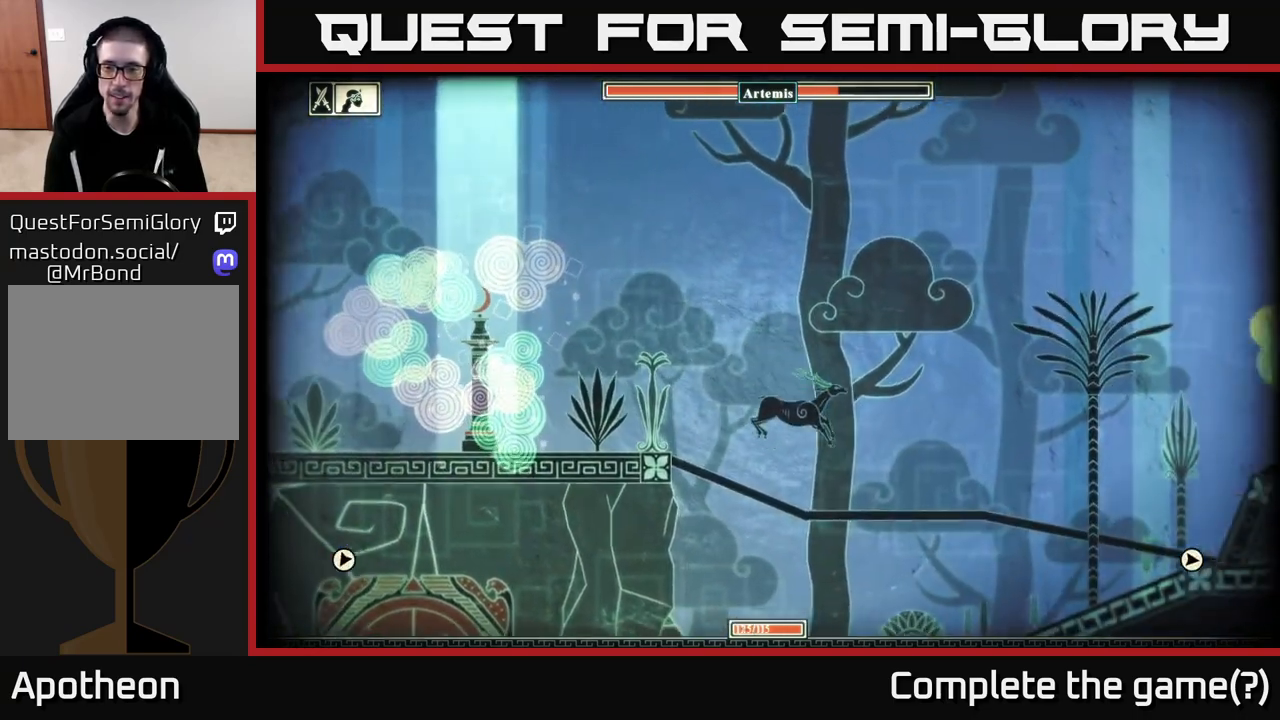
{"buttons": [], "left_stick": "right", "right_stick": "center", "events": []}
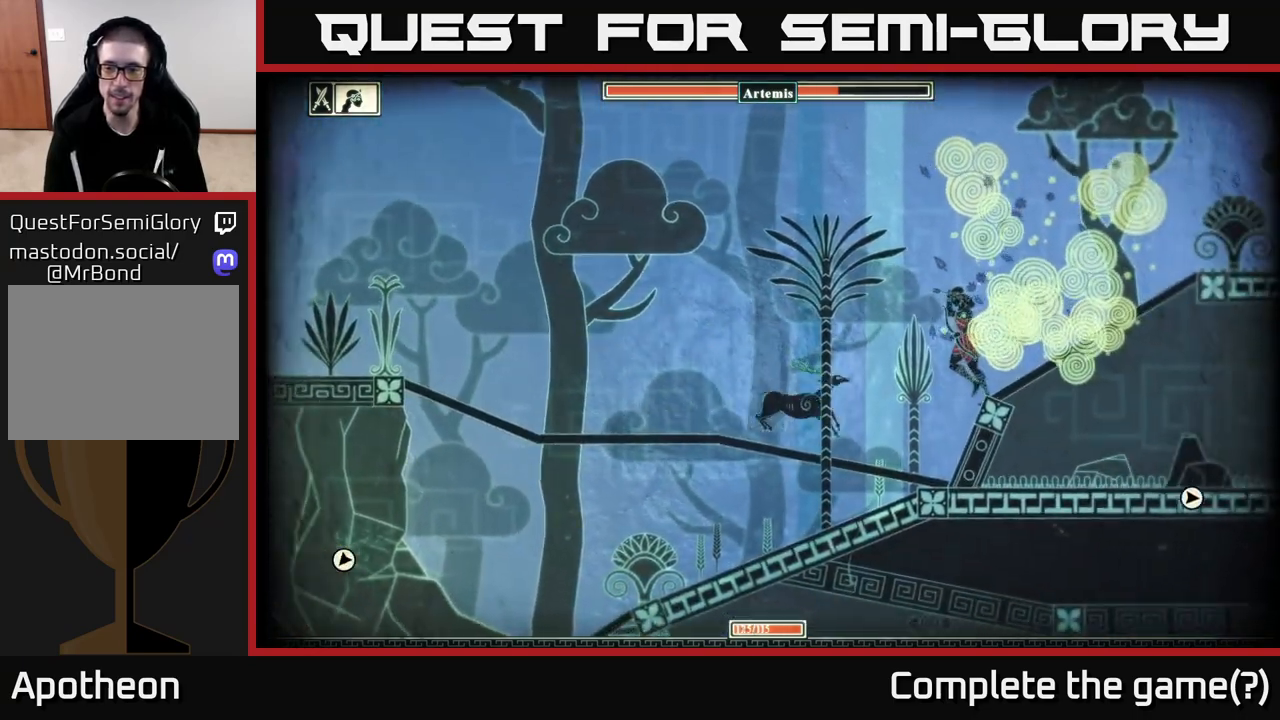
{"buttons": ["A"], "left_stick": "right", "right_stick": "center", "events": [[83, "A", "down"]]}
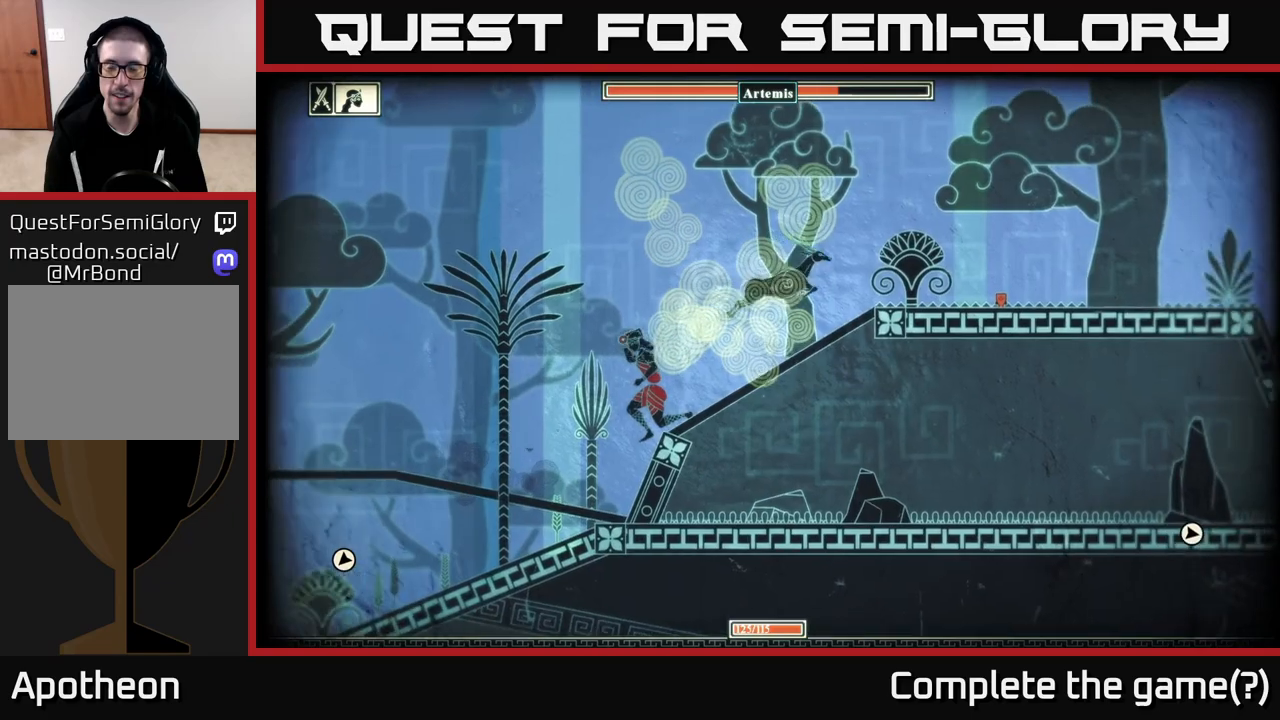
{"buttons": [], "left_stick": "right", "right_stick": "center", "events": [[33, "A", "up"]]}
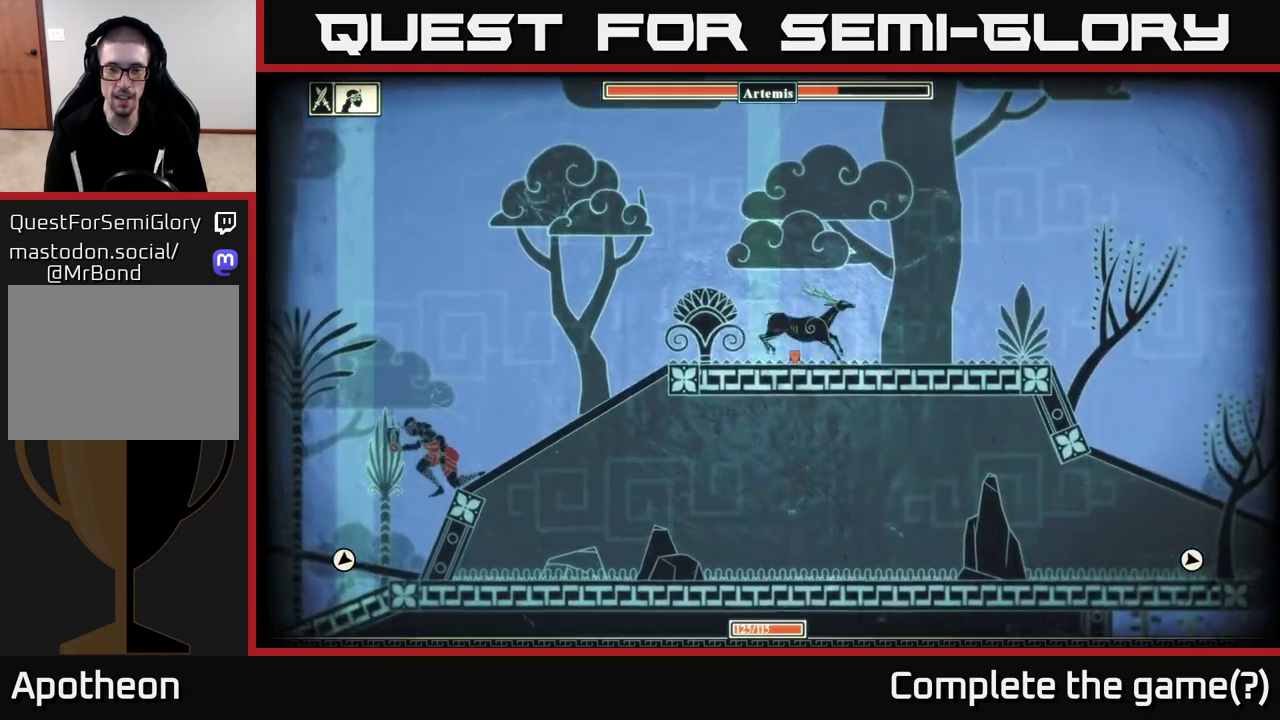
{"buttons": [], "left_stick": "right", "right_stick": "center", "events": []}
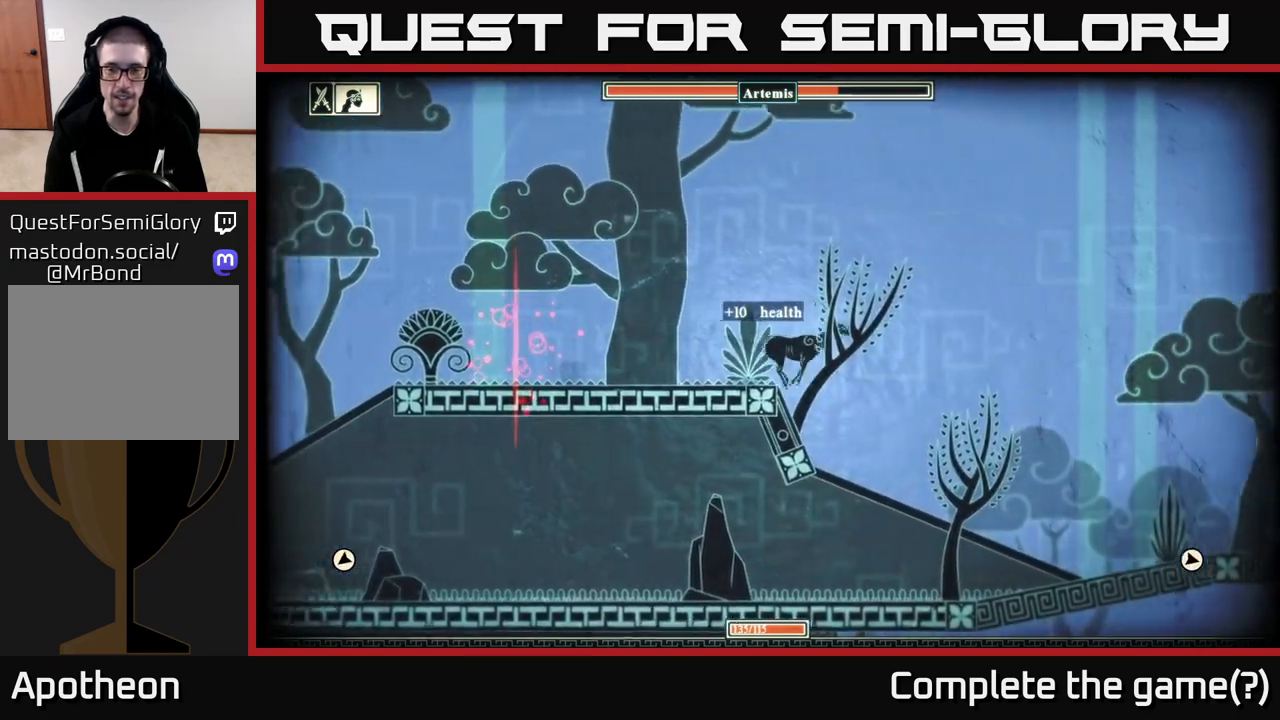
{"buttons": [], "left_stick": "right", "right_stick": "center", "events": []}
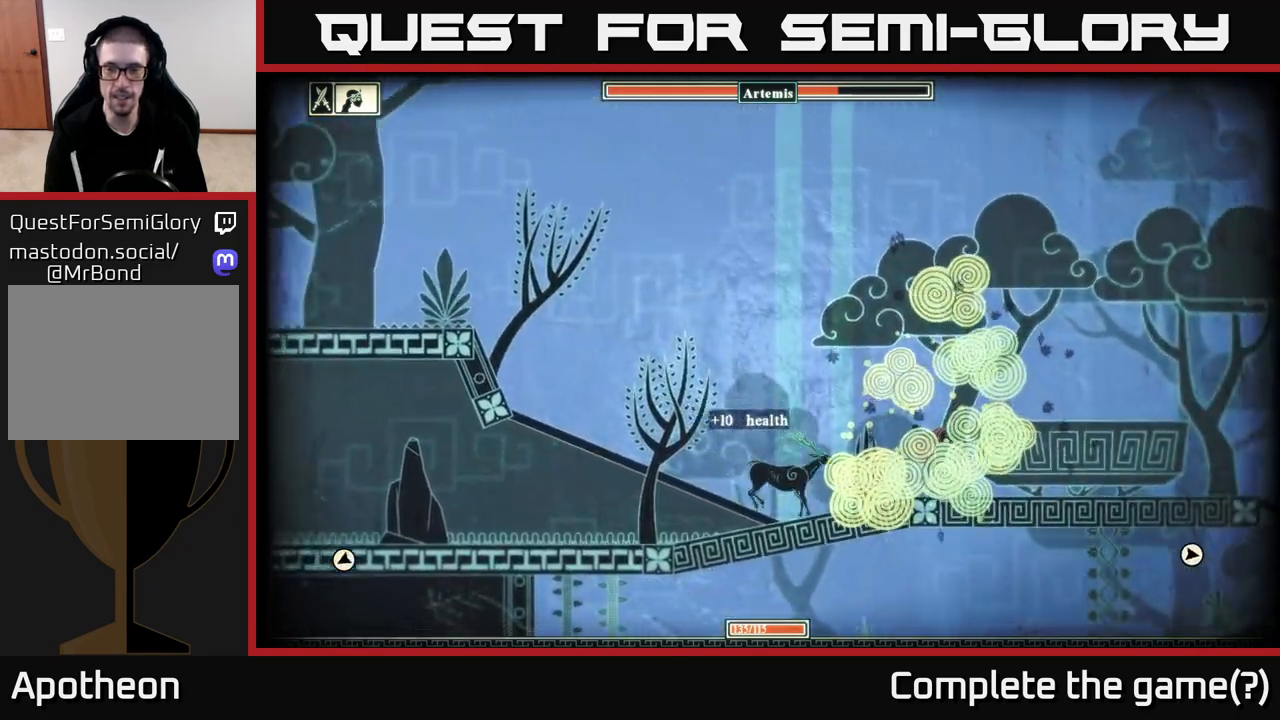
{"buttons": [], "left_stick": "right", "right_stick": "center", "events": [[100, "A", "down"], [300, "A", "up"]]}
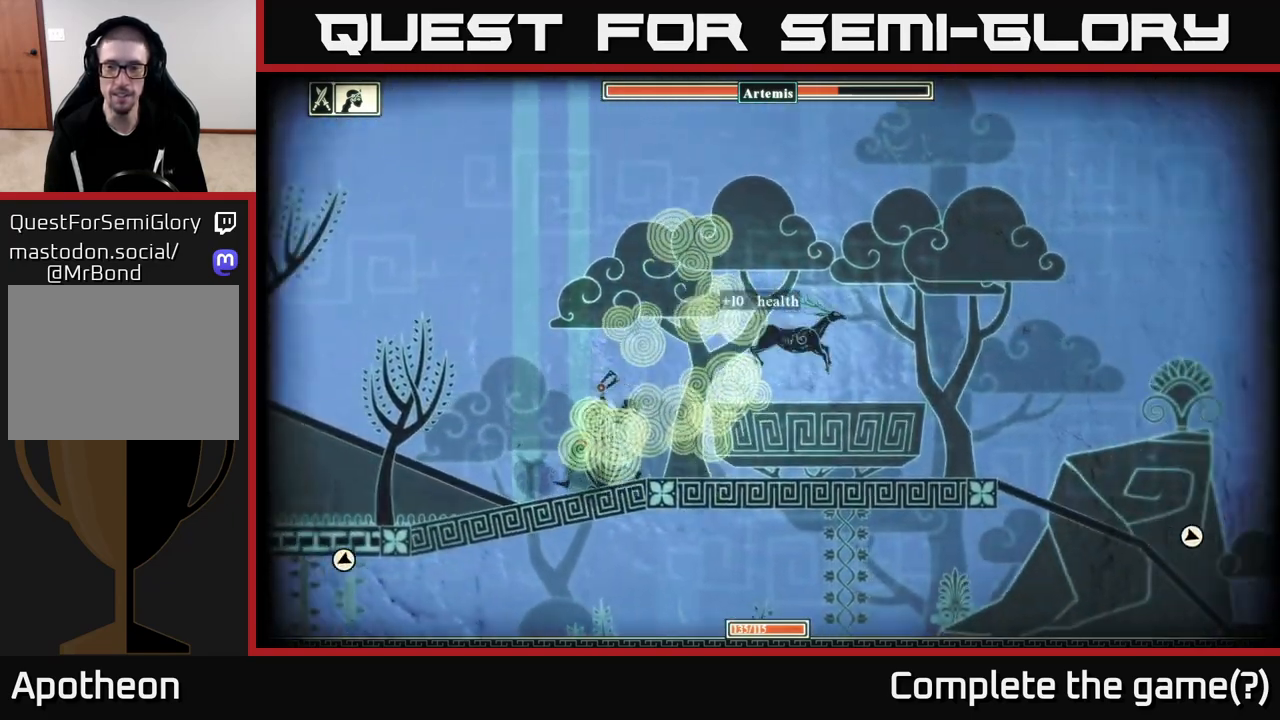
{"buttons": [], "left_stick": "right", "right_stick": "center", "events": []}
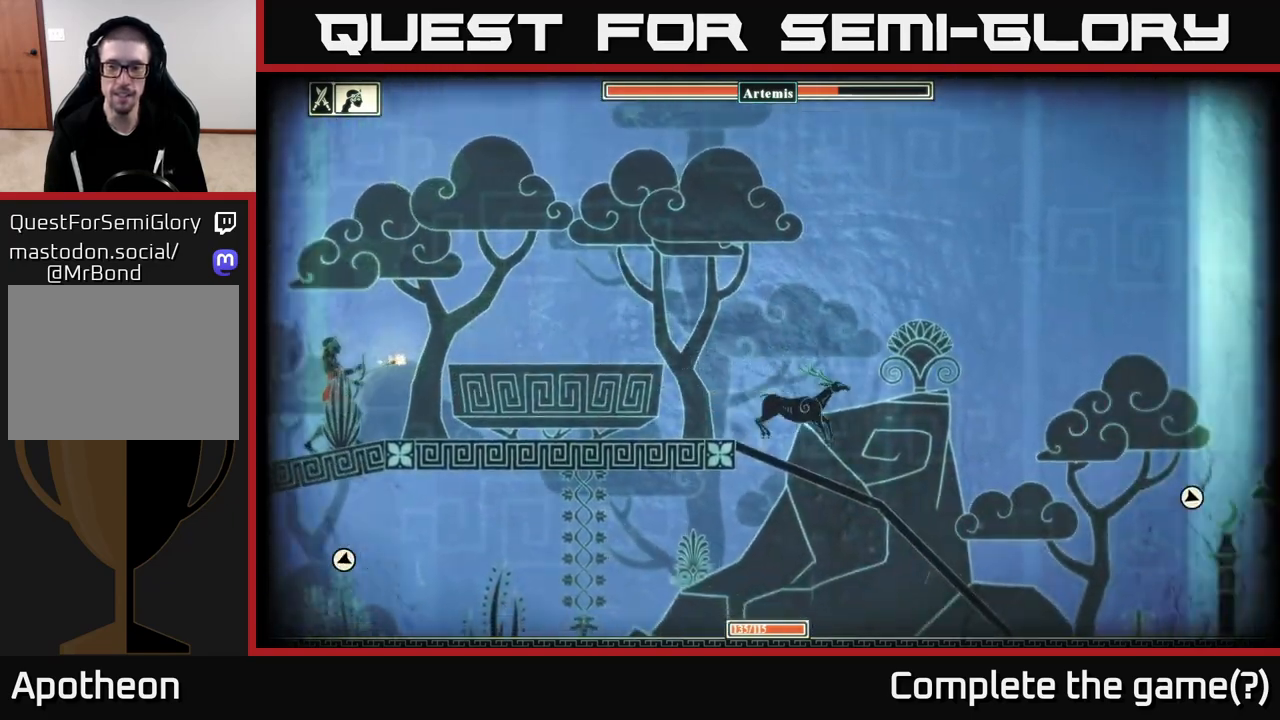
{"buttons": [], "left_stick": "right", "right_stick": "center", "events": []}
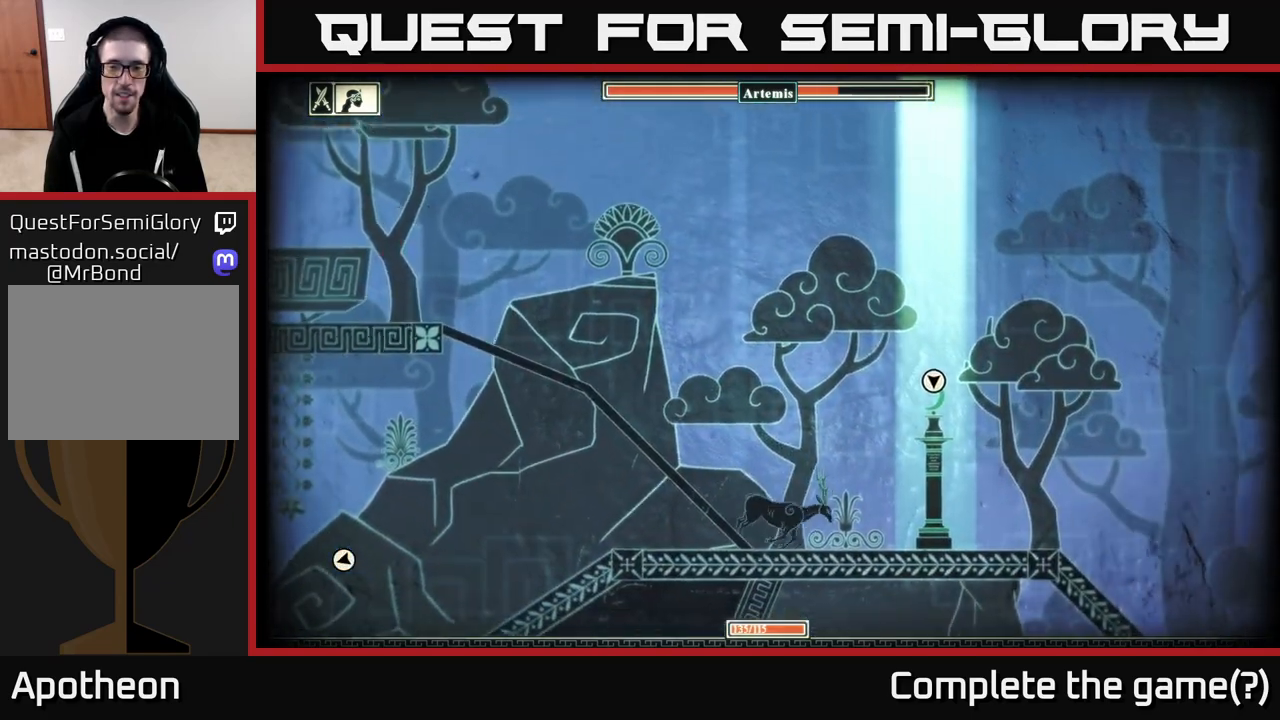
{"buttons": [], "left_stick": "left", "right_stick": "center", "events": [[83, "A", "down"], [217, "A", "up"], [367, "left_stick", "left"]]}
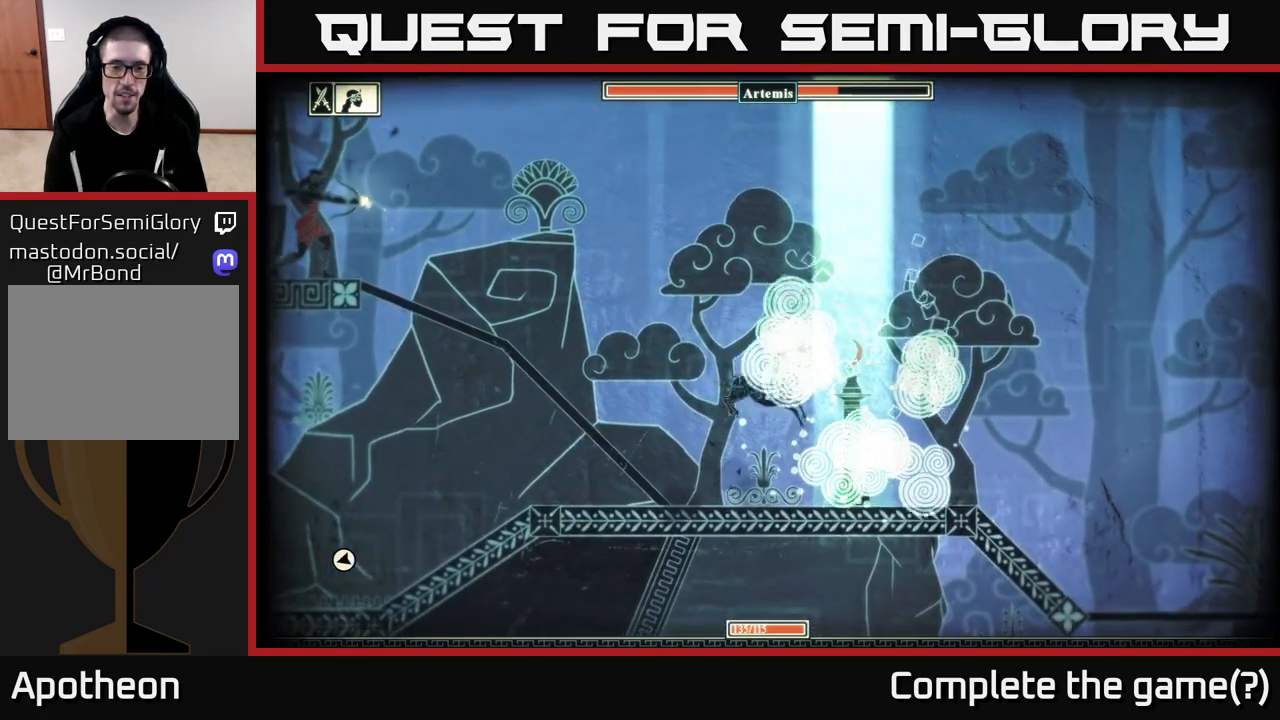
{"buttons": ["A"], "left_stick": "down-left", "right_stick": "center", "events": [[317, "left_stick", "down-left"], [467, "A", "down"]]}
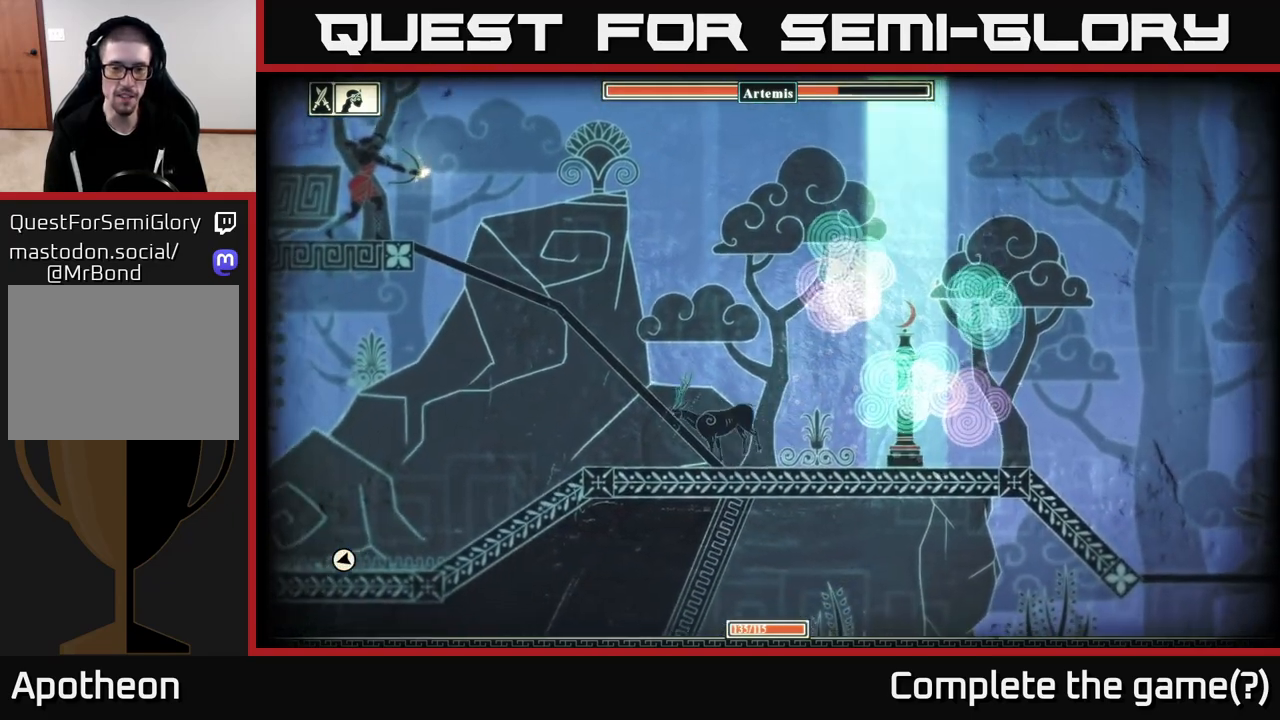
{"buttons": [], "left_stick": "down-left", "right_stick": "center", "events": [[100, "A", "up"]]}
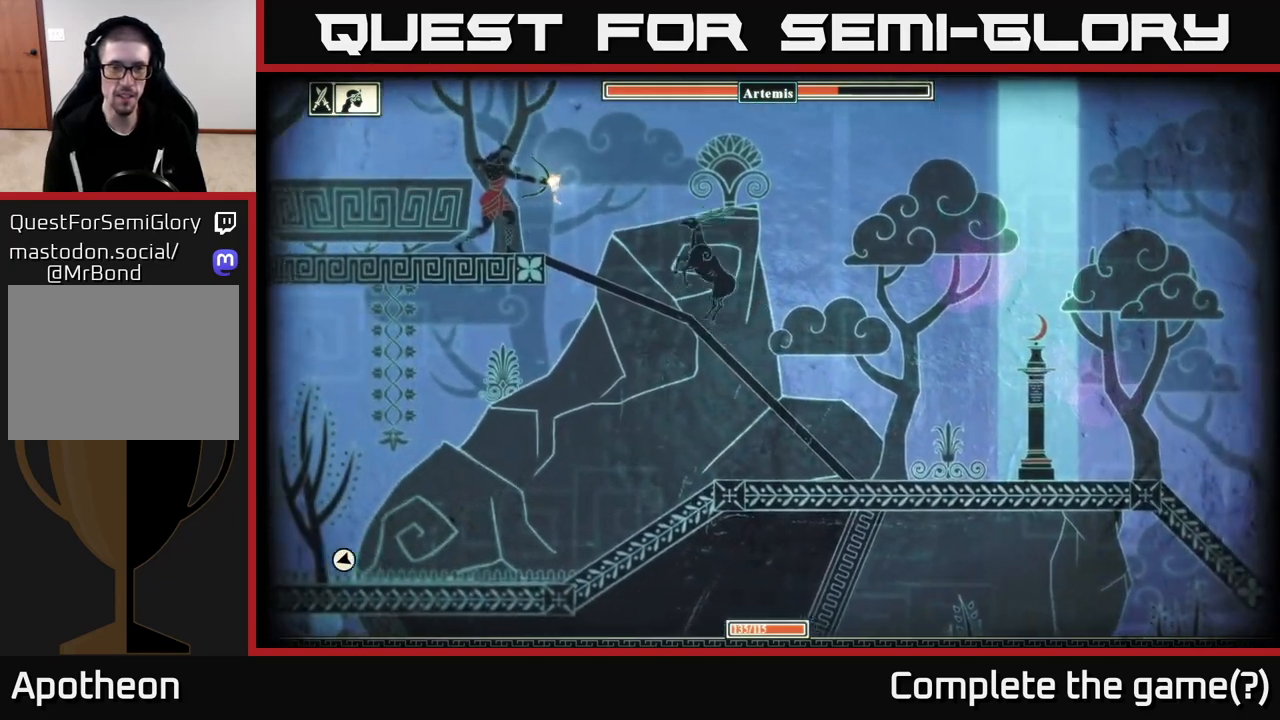
{"buttons": ["A"], "left_stick": "down", "right_stick": "center", "events": [[67, "A", "down"], [167, "A", "up"], [317, "left_stick", "down"], [500, "A", "down"]]}
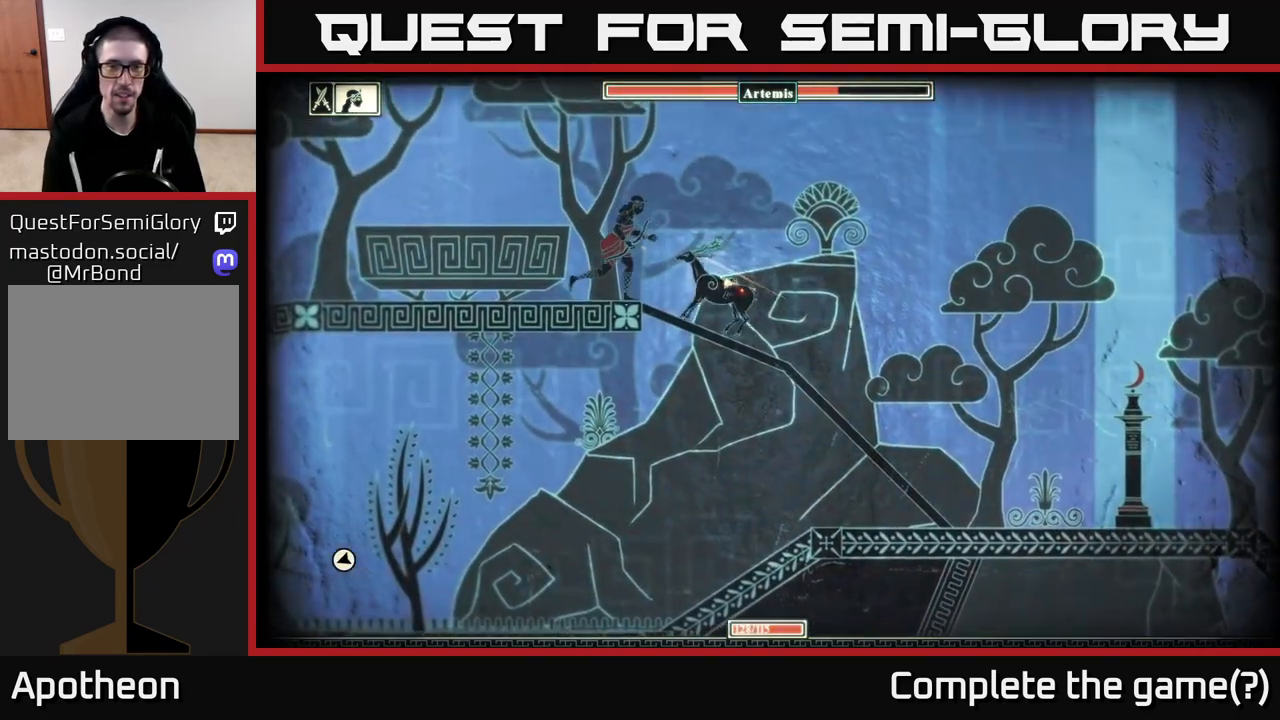
{"buttons": [], "left_stick": "left", "right_stick": "center", "events": [[100, "A", "up"], [317, "left_stick", "down-left"], [467, "left_stick", "left"]]}
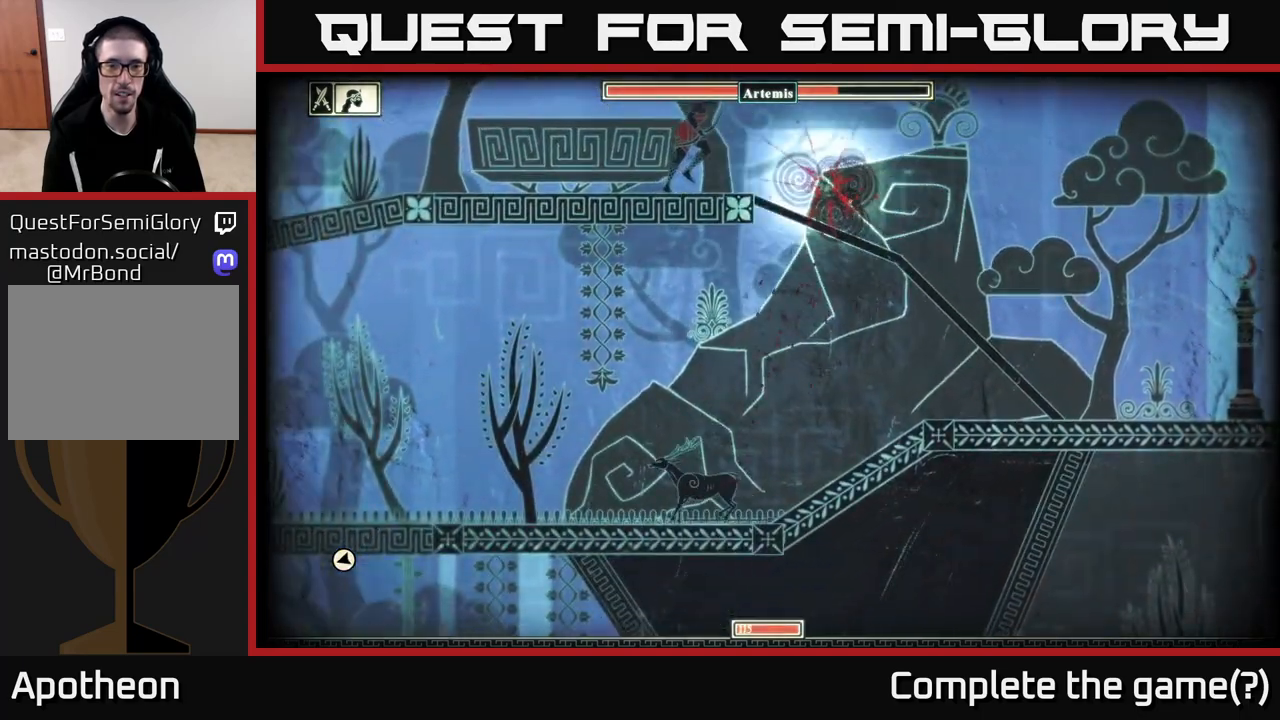
{"buttons": [], "left_stick": "left", "right_stick": "center", "events": []}
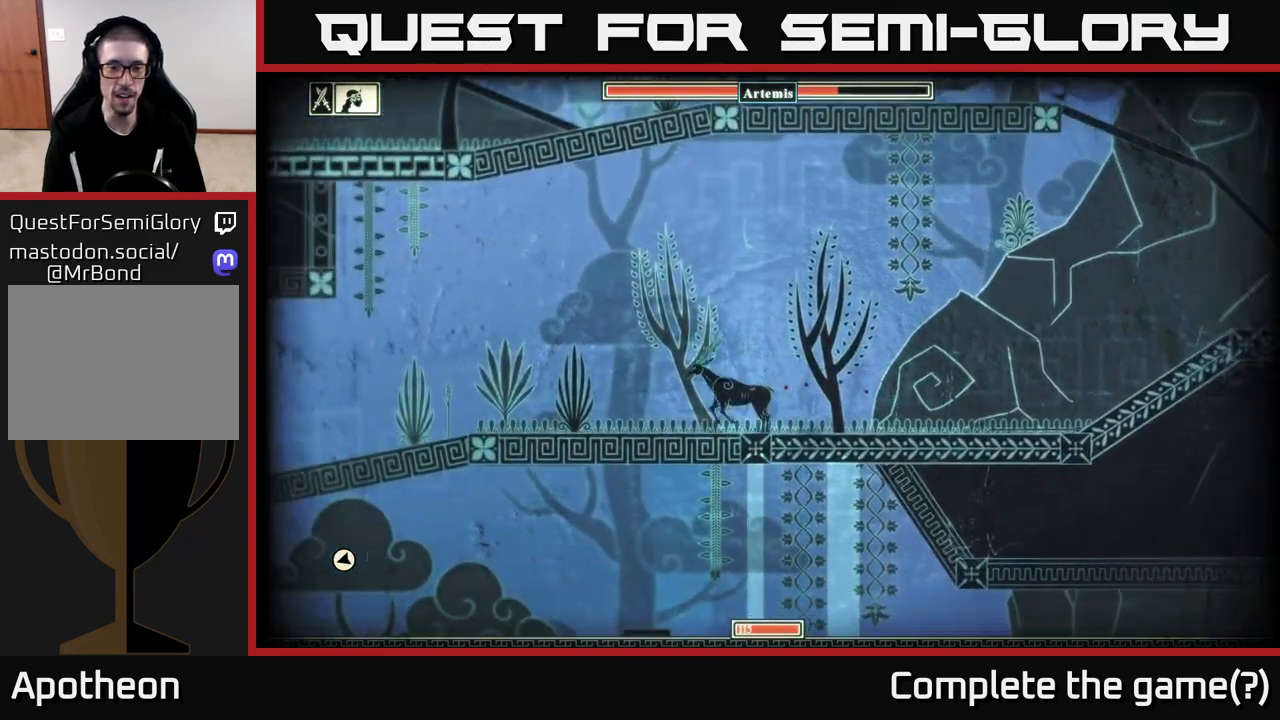
{"buttons": [], "left_stick": "left", "right_stick": "center", "events": []}
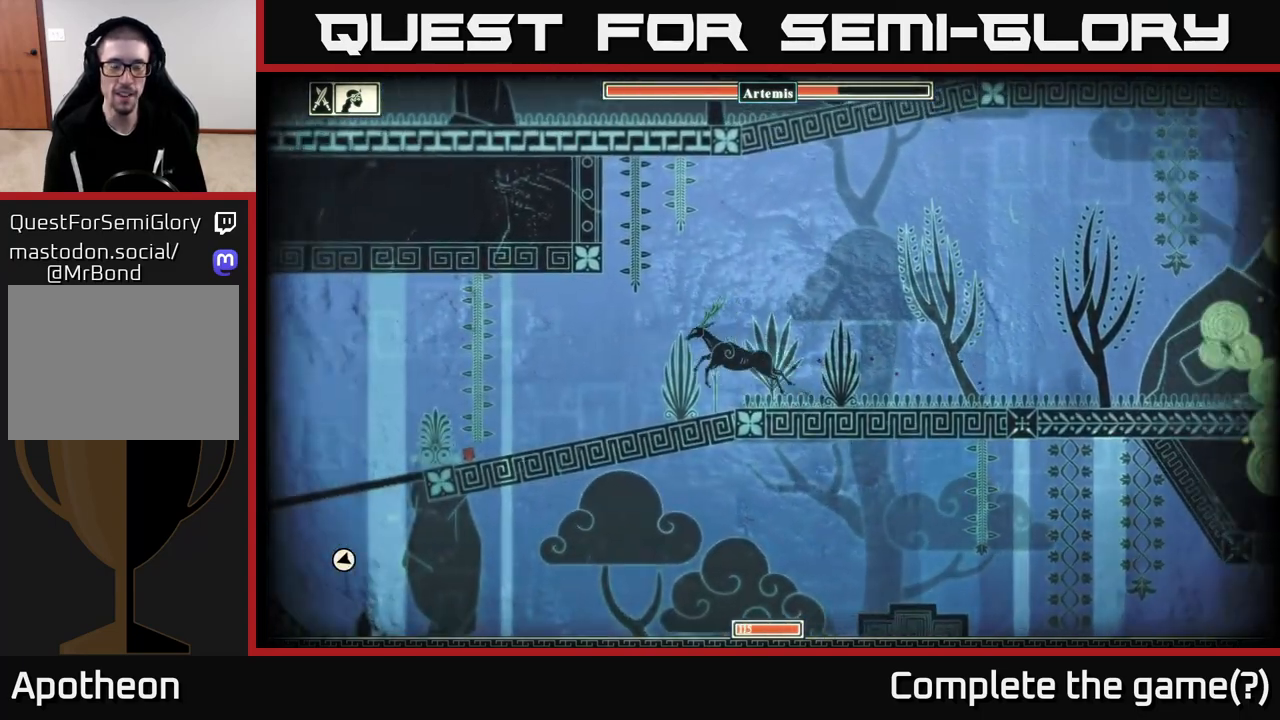
{"buttons": [], "left_stick": "left", "right_stick": "center", "events": []}
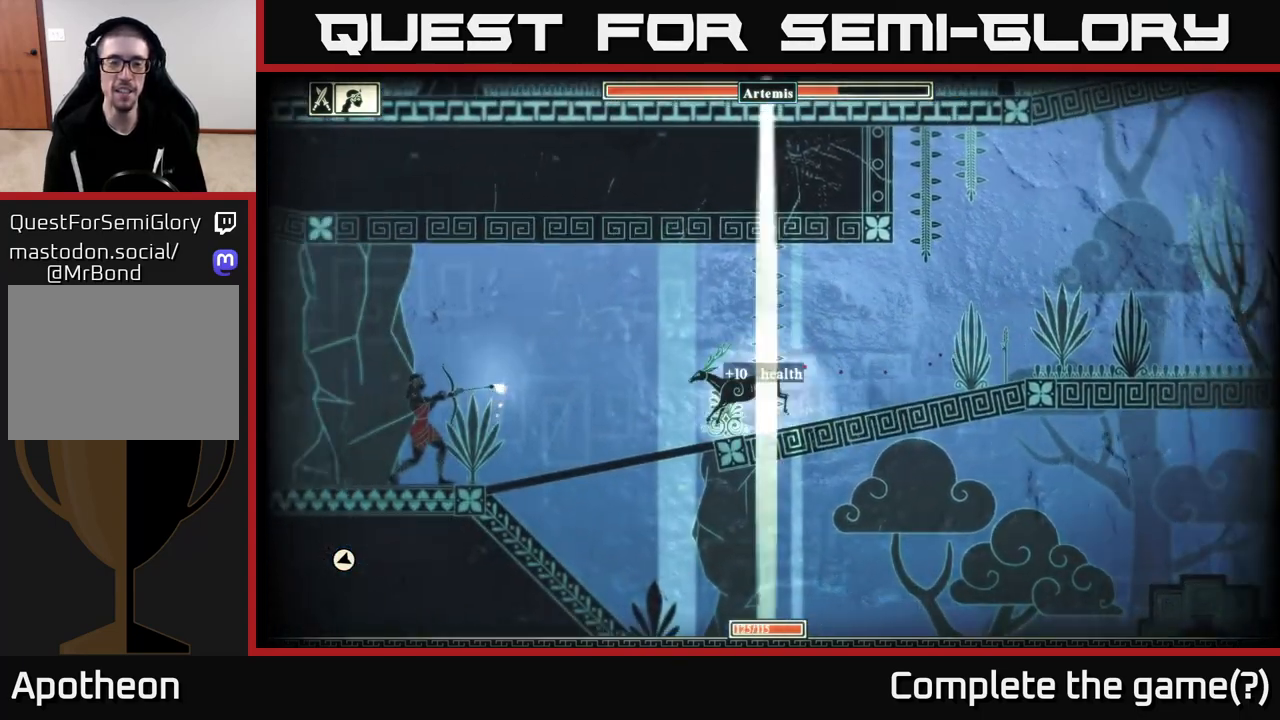
{"buttons": ["A"], "left_stick": "left", "right_stick": "center", "events": [[317, "A", "down"]]}
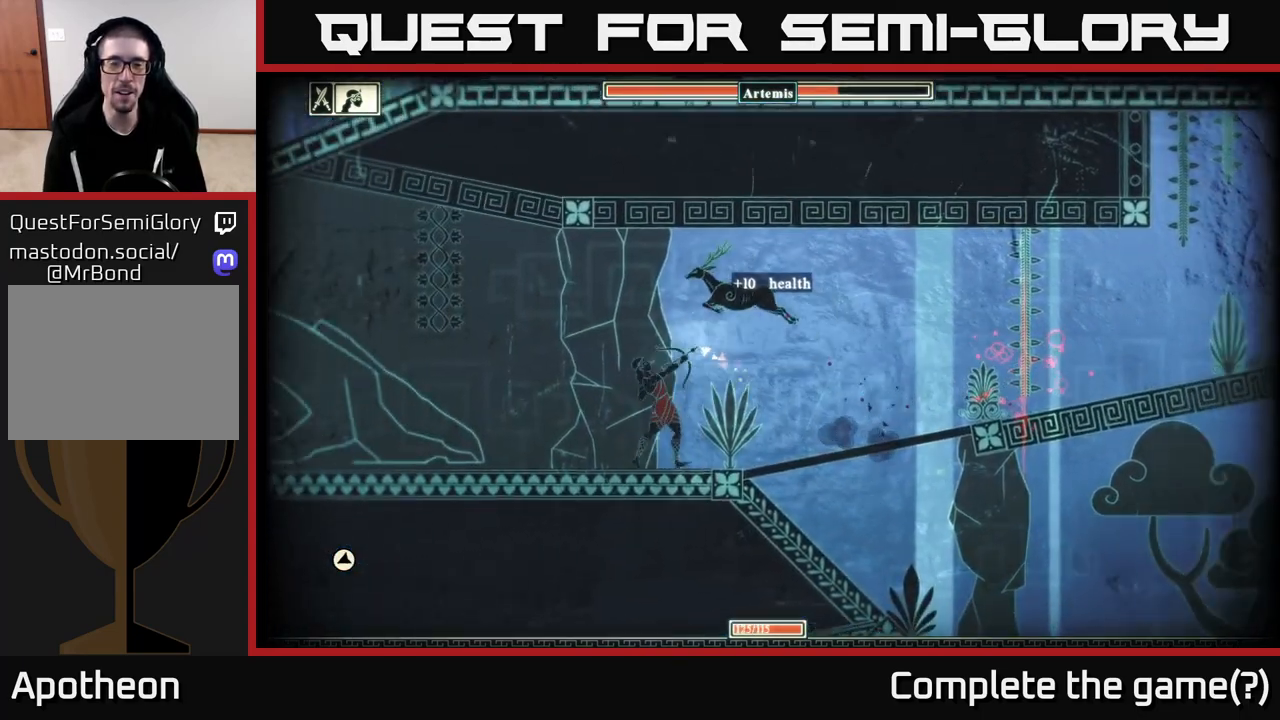
{"buttons": [], "left_stick": "left", "right_stick": "center", "events": [[283, "A", "up"]]}
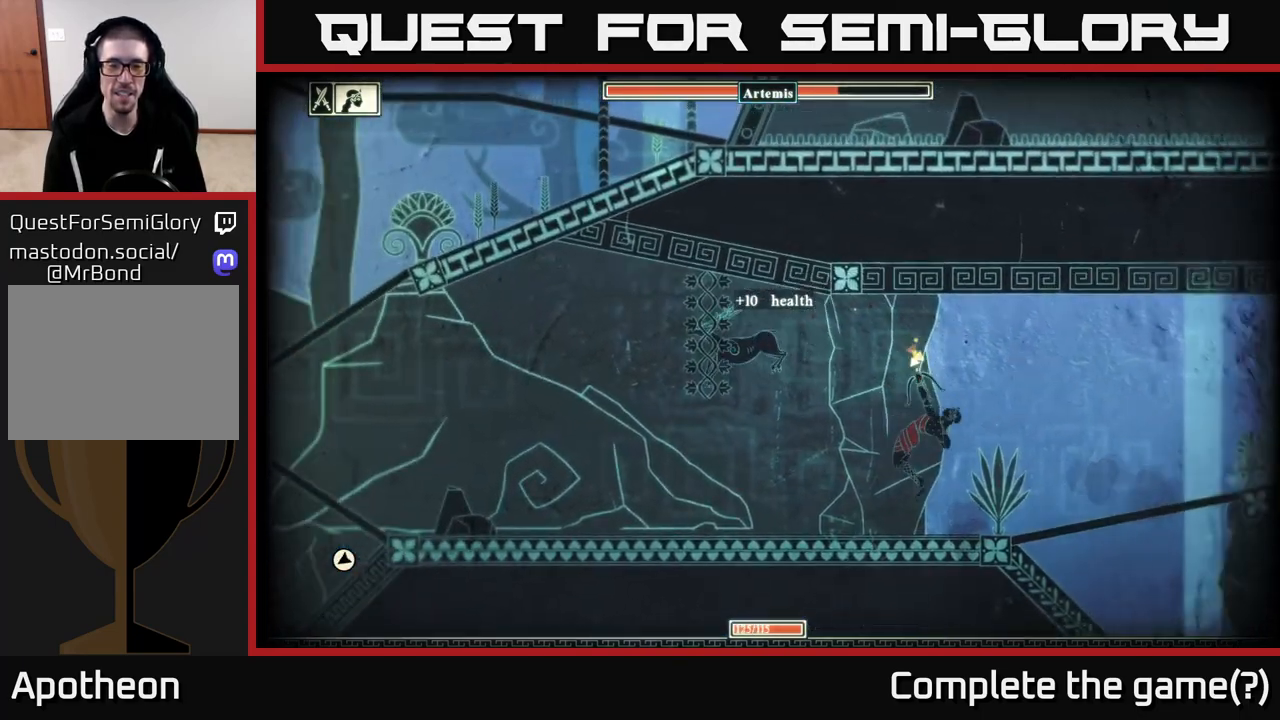
{"buttons": [], "left_stick": "left", "right_stick": "center", "events": [[300, "left_stick", "down-left"], [433, "left_stick", "left"]]}